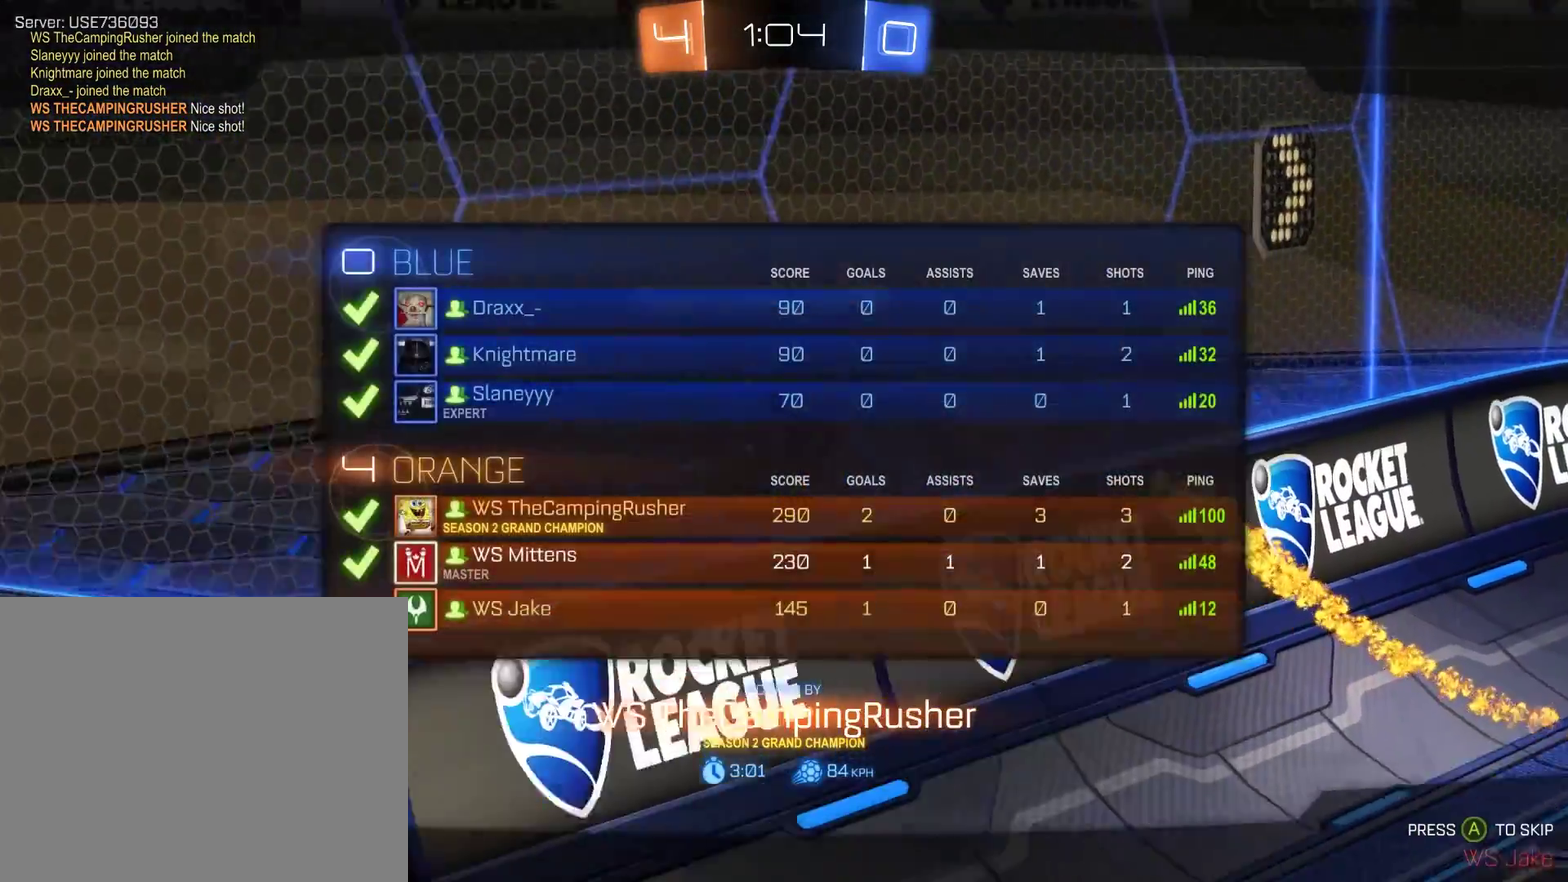
Gameplay with a controller (Xbox layout); each line is a JSON object with the inputs held at the frame after it. "events" lists button and stick changes between this image and that frame as [ms after this image, input, new state], when the widget could be followed in between.
{"buttons": ["B"], "left_stick": "center", "right_stick": "center", "events": [[100, "L1", "up"], [367, "B", "down"]]}
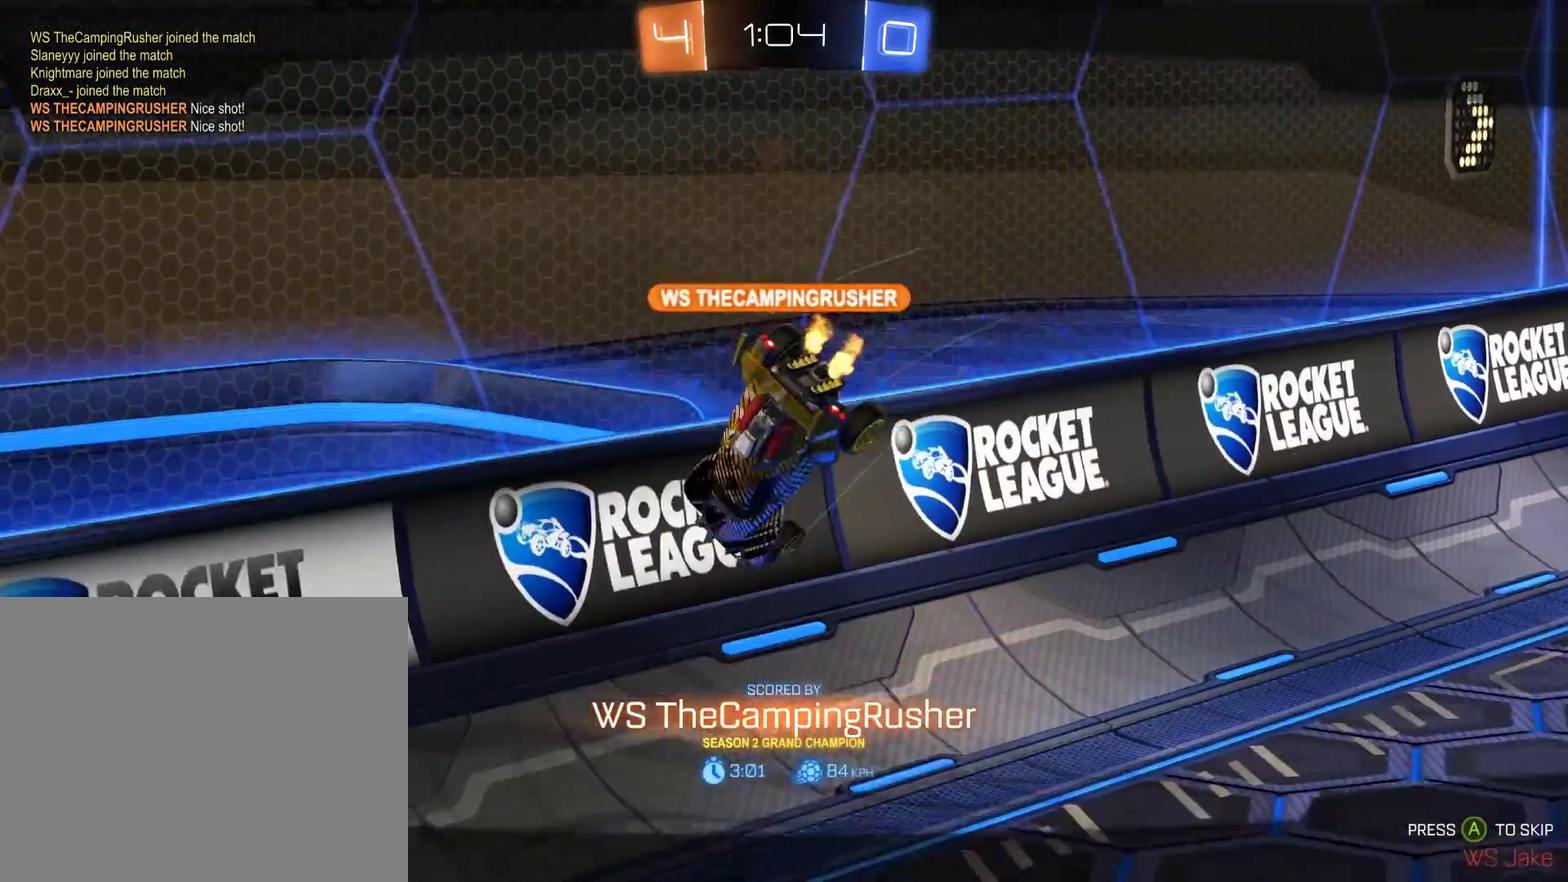
{"buttons": ["B"], "left_stick": "center", "right_stick": "center", "events": [[200, "L1", "down"], [500, "L1", "up"]]}
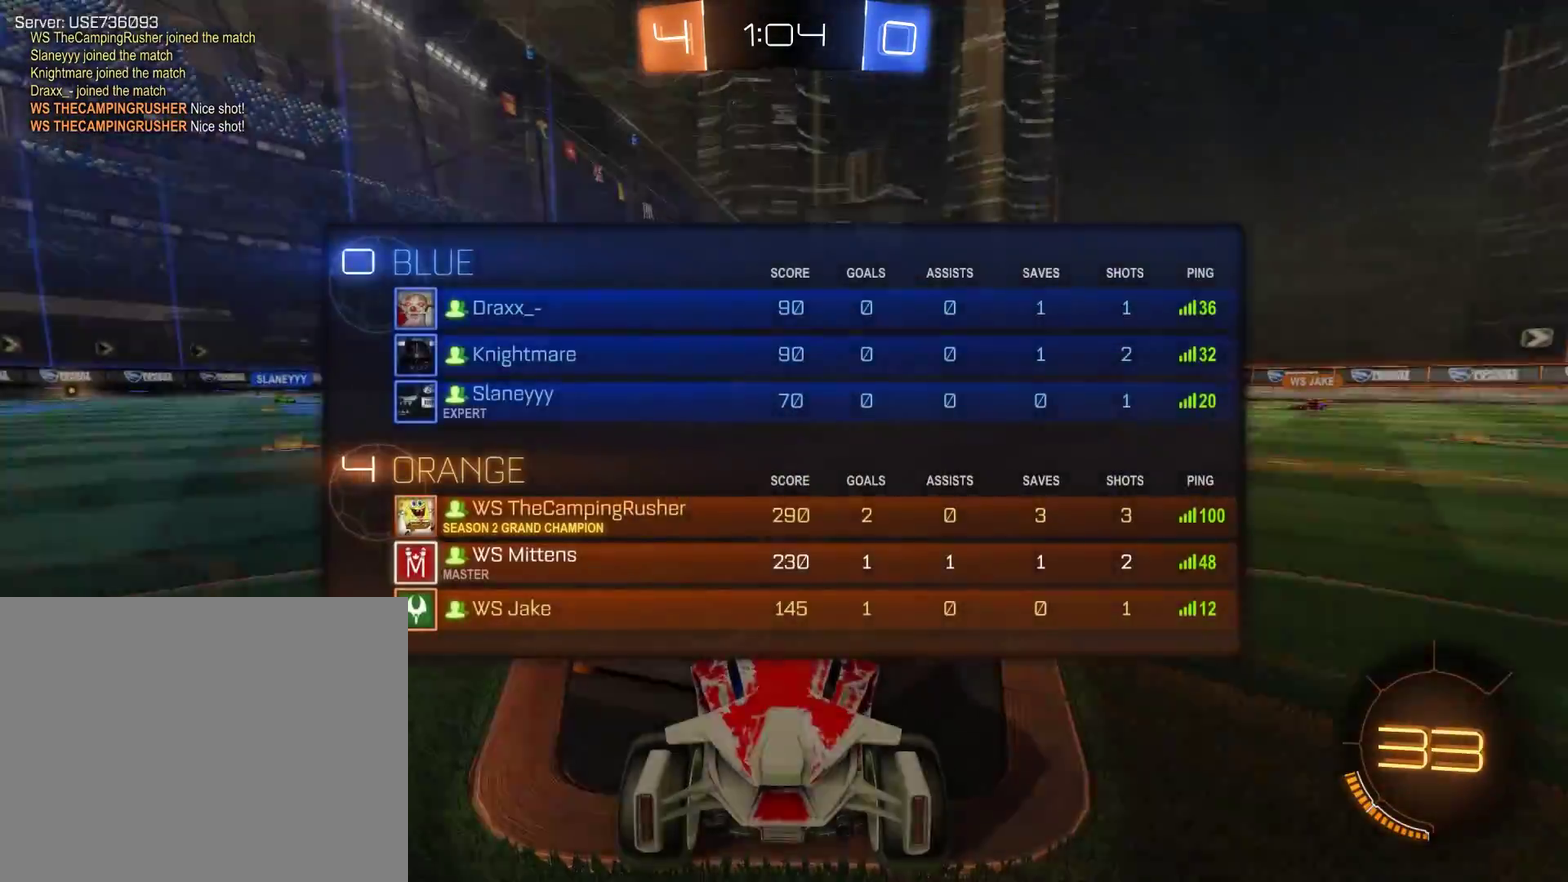
{"buttons": ["B", "Y", "R2"], "left_stick": "center", "right_stick": "center", "events": [[300, "R2", "down"], [300, "Y", "down"]]}
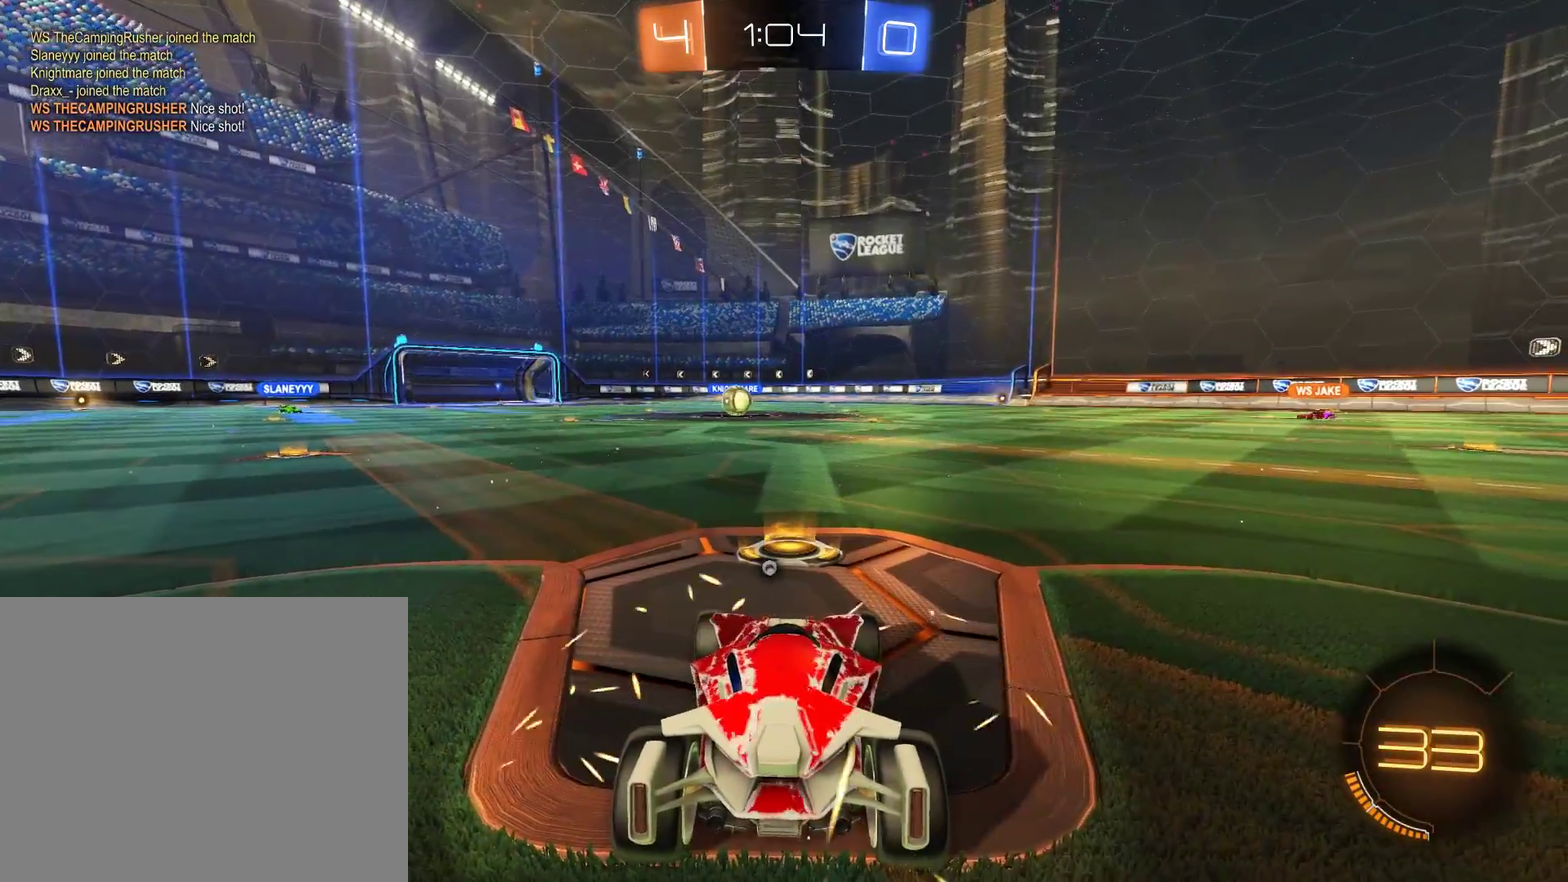
{"buttons": ["B", "L1", "R2"], "left_stick": "center", "right_stick": "up", "events": [[33, "Y", "up"], [333, "L1", "down"], [367, "right_stick", "right"], [467, "right_stick", "up"]]}
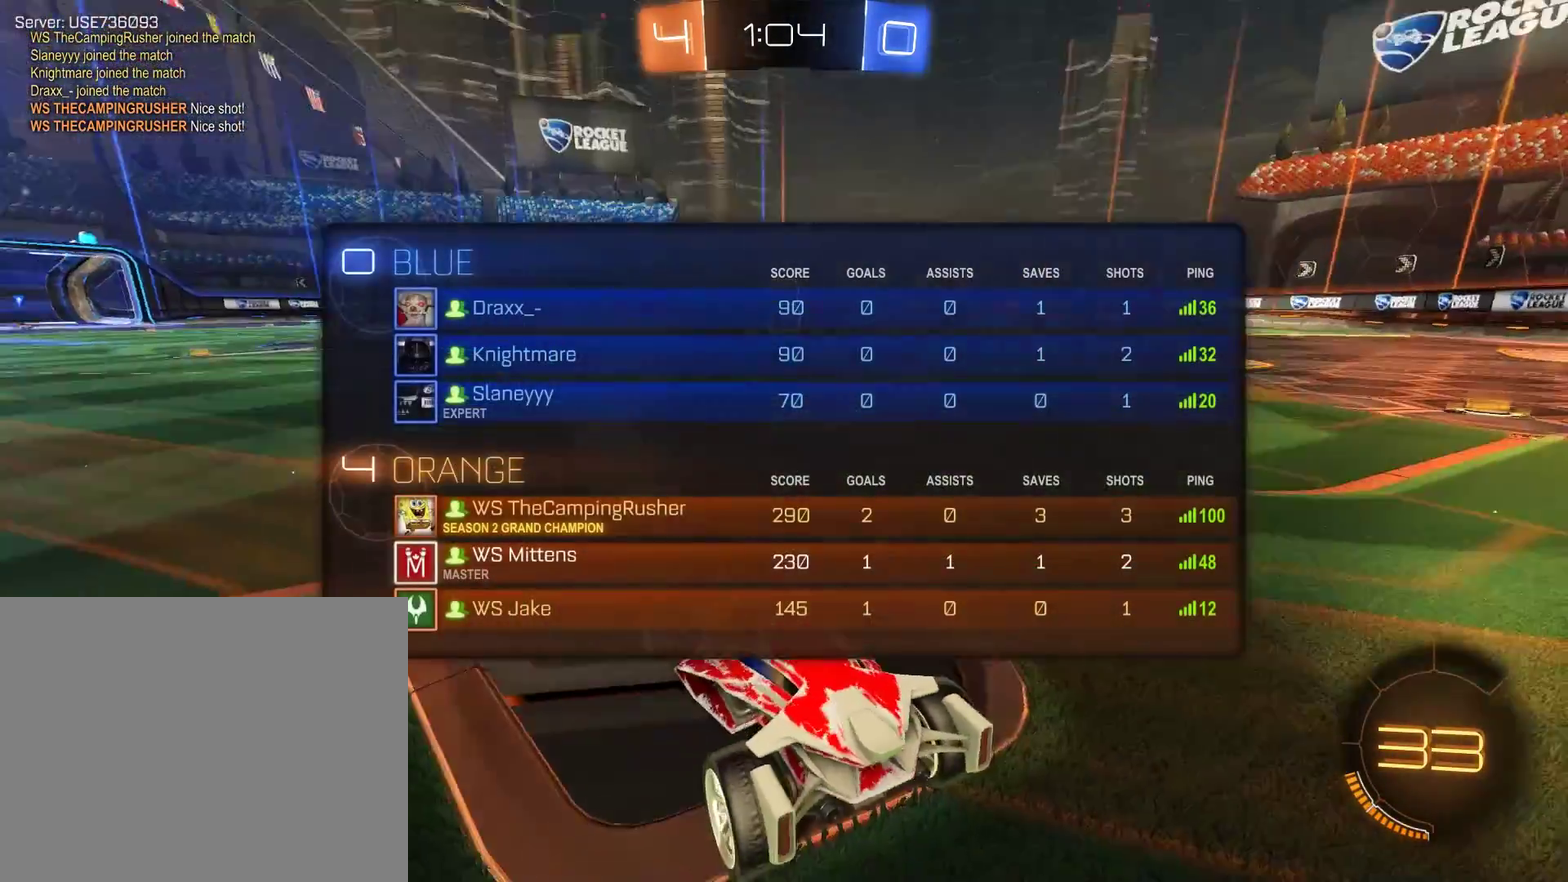
{"buttons": ["B", "L1", "R2"], "left_stick": "center", "right_stick": "center", "events": [[67, "right_stick", "up-right"], [167, "right_stick", "center"]]}
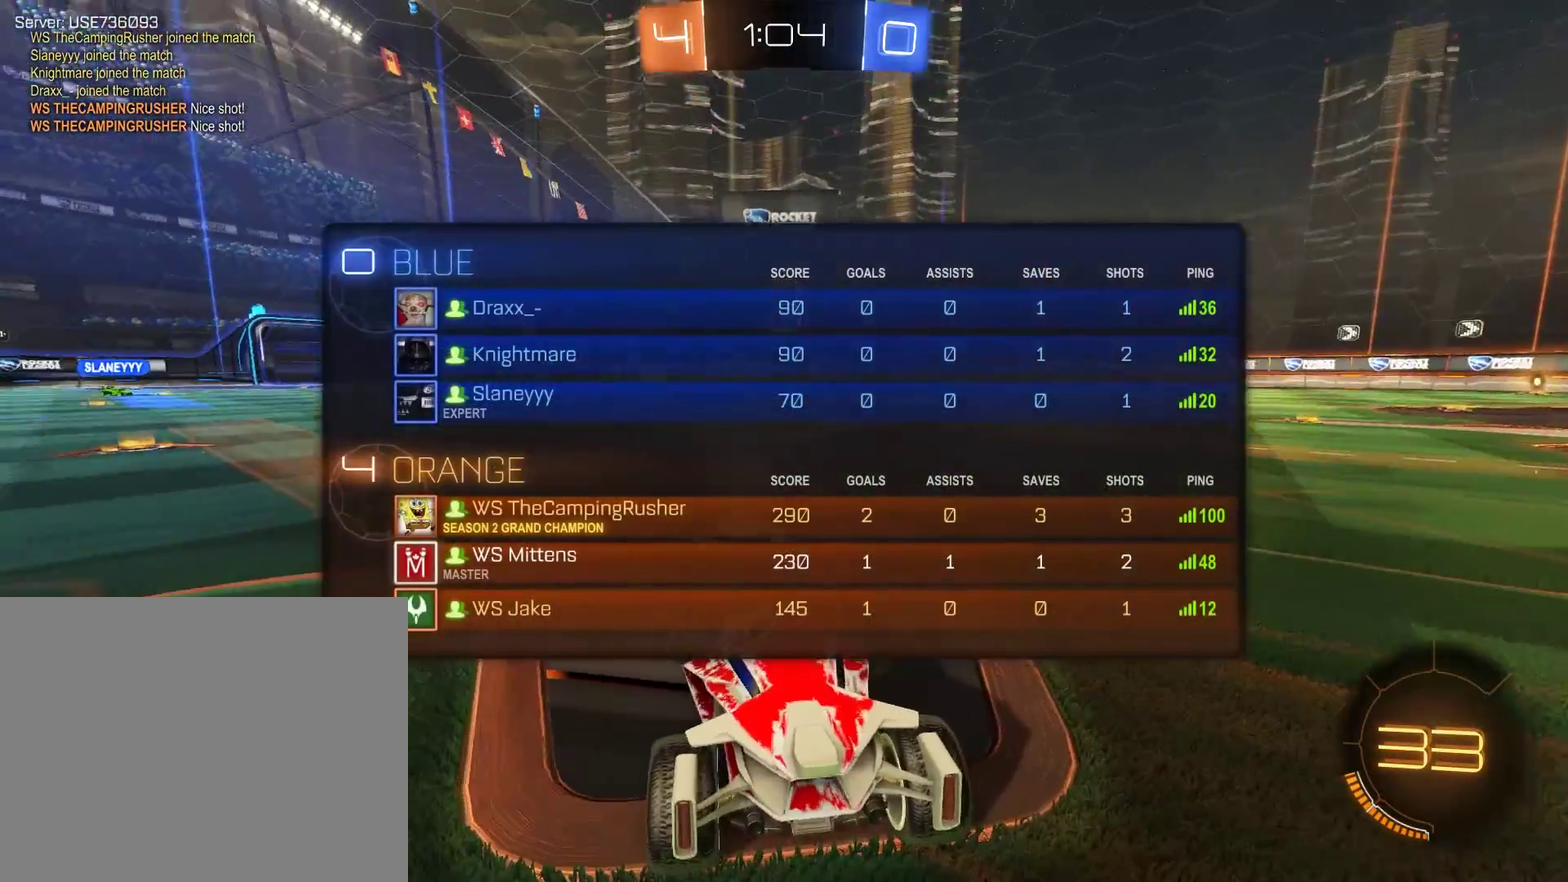
{"buttons": ["B", "Y", "L1", "R2"], "left_stick": "center", "right_stick": "center", "events": [[67, "L1", "up"], [400, "L1", "down"], [467, "Y", "down"]]}
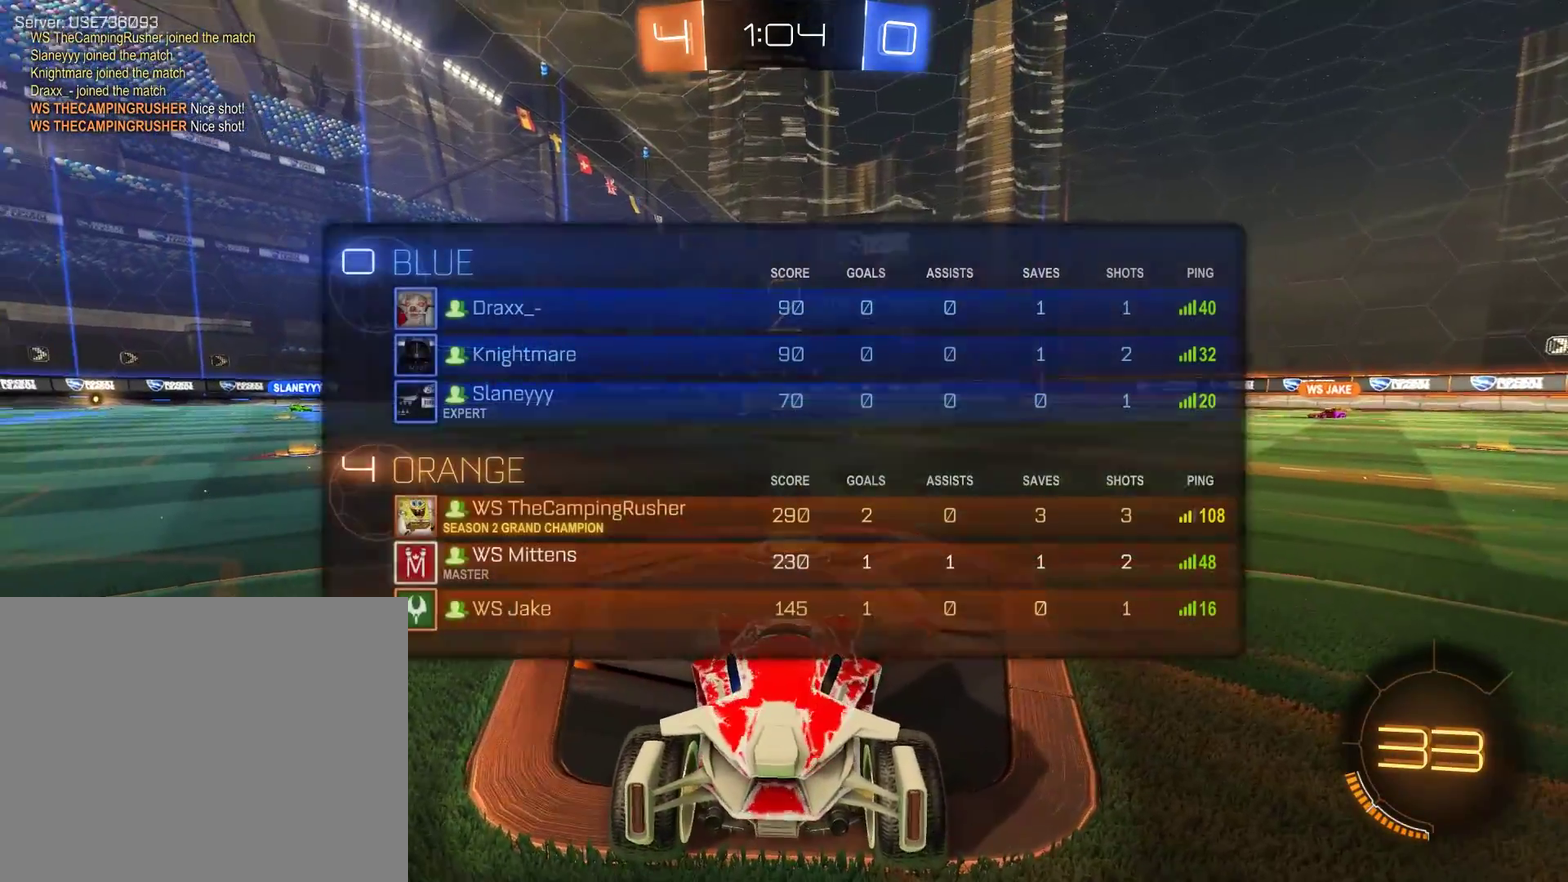
{"buttons": ["B", "Y", "L1", "R2"], "left_stick": "center", "right_stick": "center", "events": [[200, "Y", "up"], [467, "Y", "down"]]}
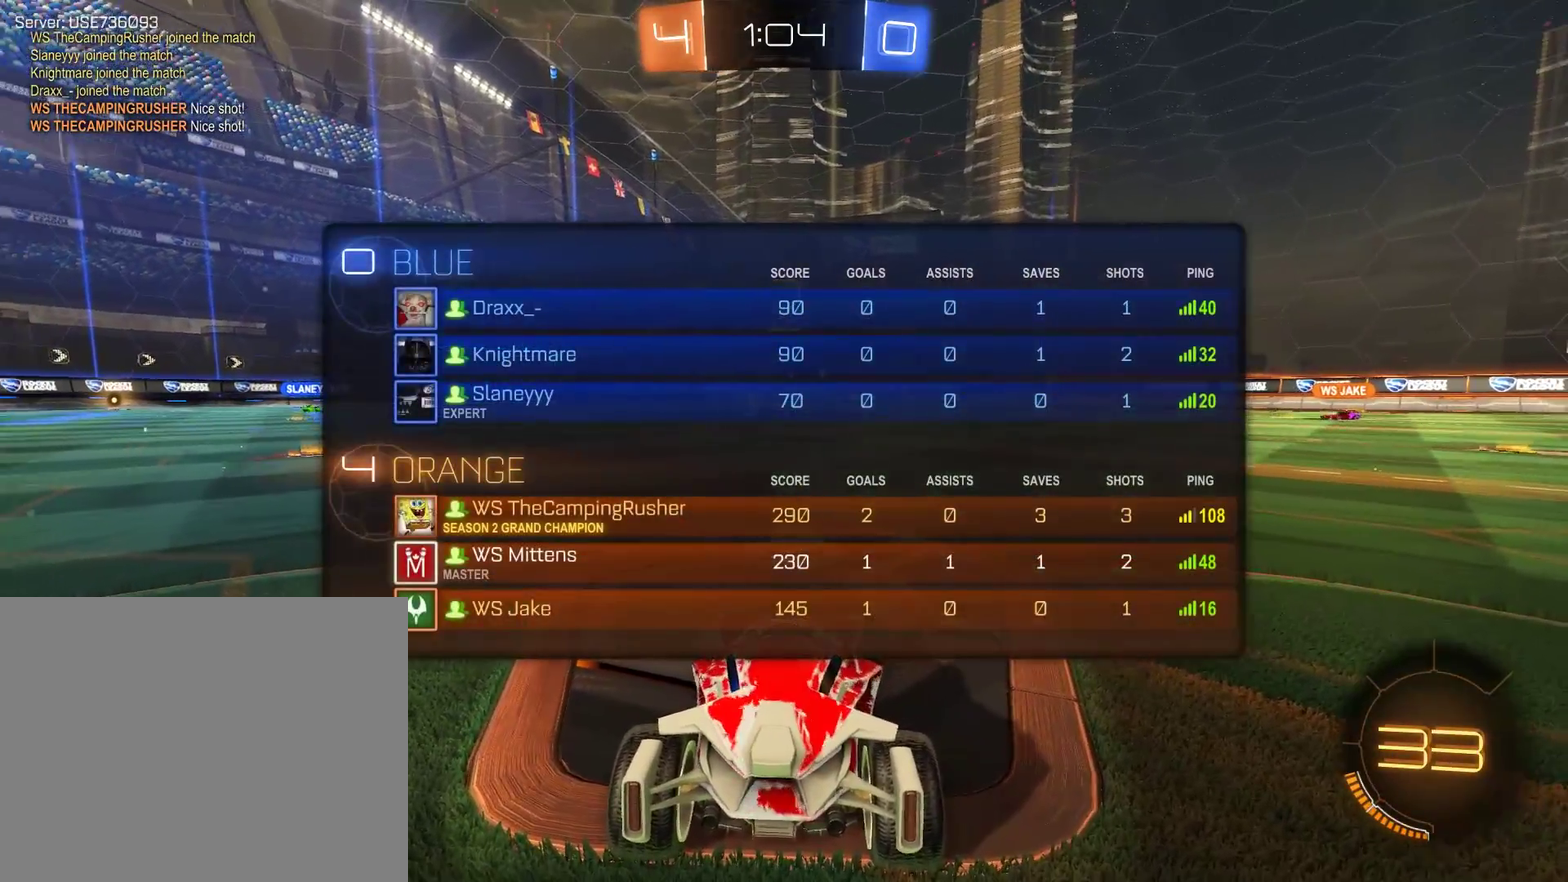
{"buttons": ["B", "R2"], "left_stick": "center", "right_stick": "center", "events": [[67, "L1", "up"], [133, "Y", "up"]]}
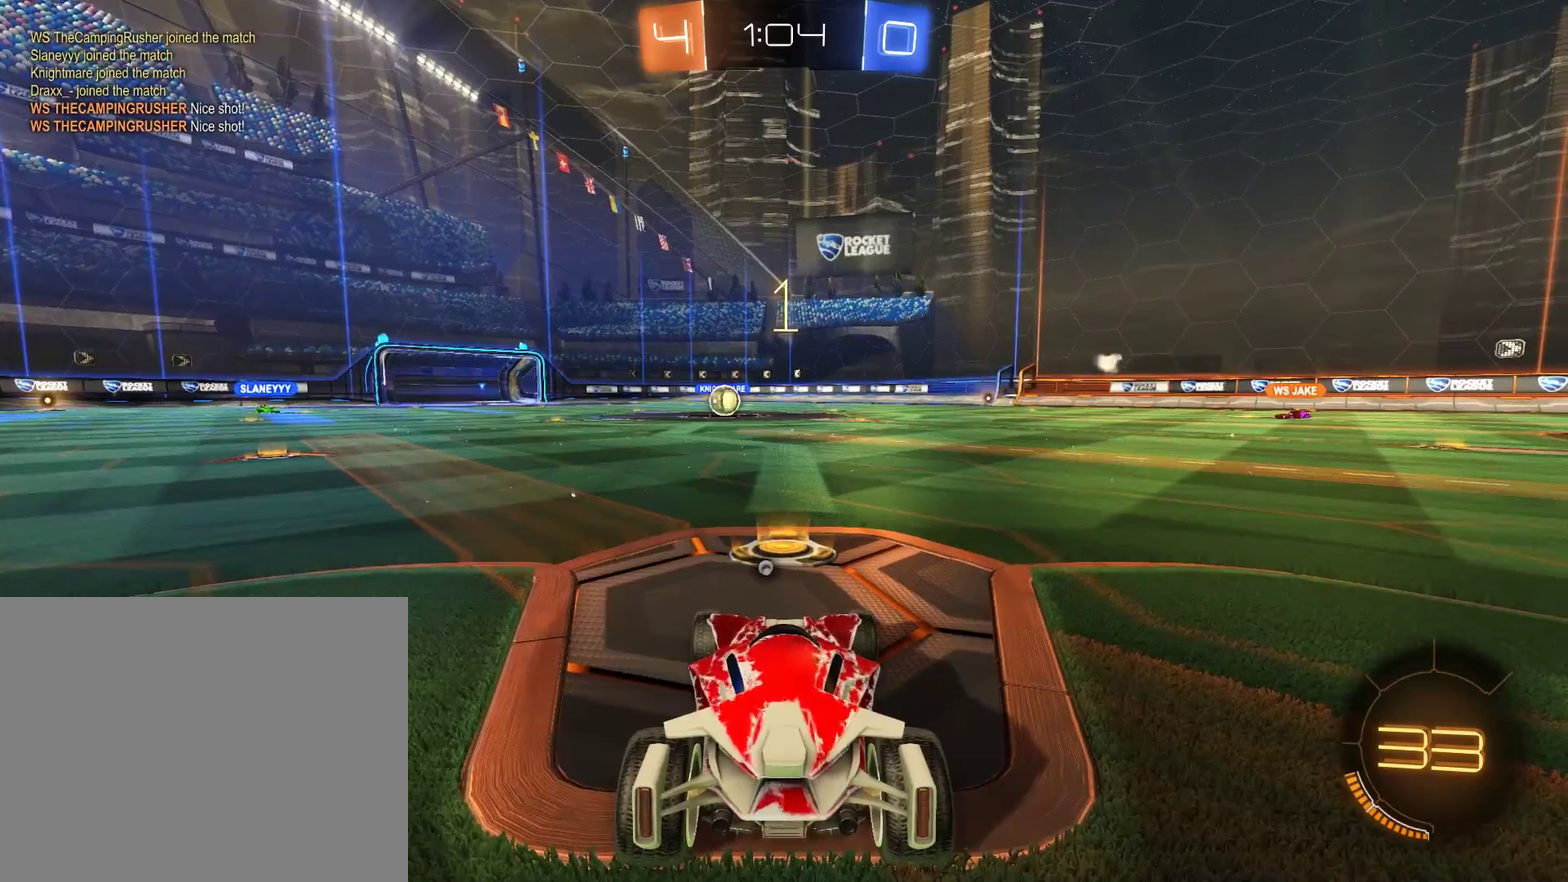
{"buttons": ["B", "R2"], "left_stick": "center", "right_stick": "center", "events": []}
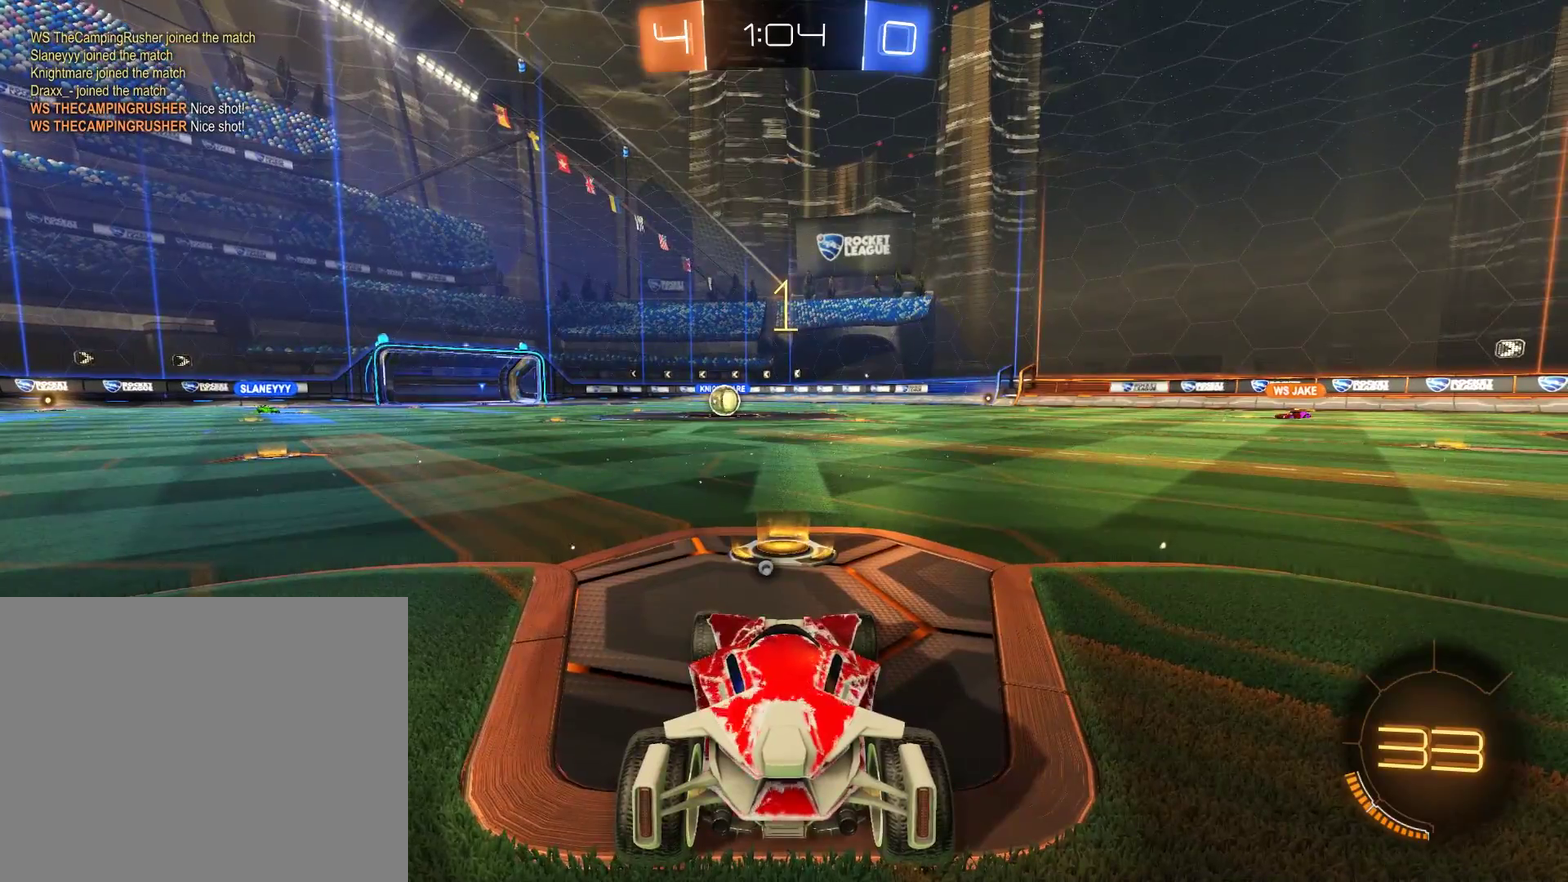
{"buttons": ["B", "R2"], "left_stick": "center", "right_stick": "center", "events": [[267, "left_stick", "up-left"], [333, "left_stick", "center"]]}
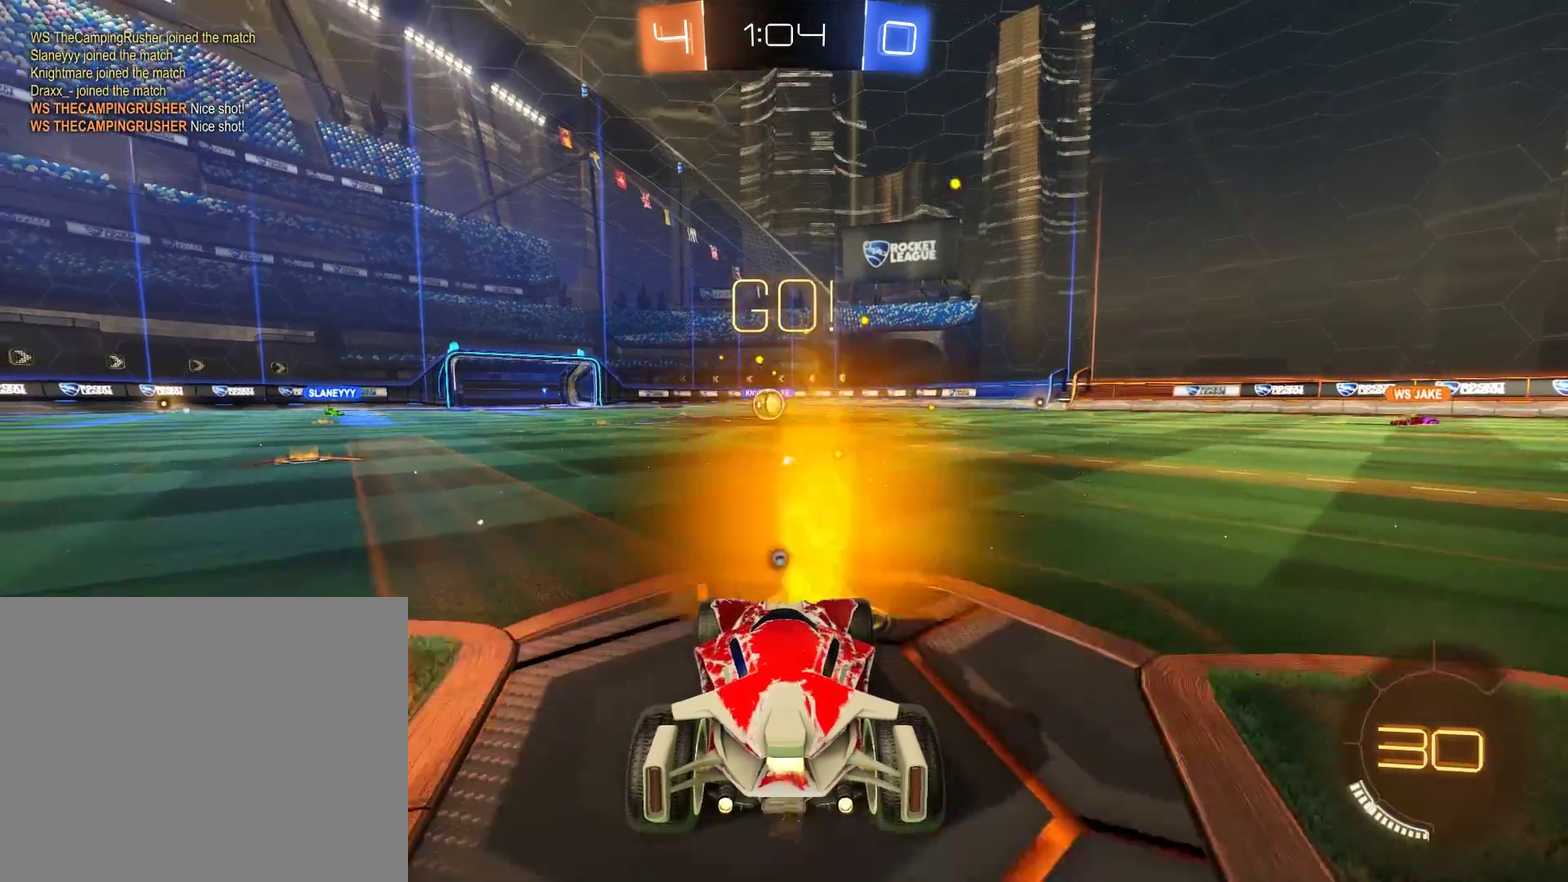
{"buttons": ["B", "R2"], "left_stick": "down", "right_stick": "center", "events": [[100, "A", "down"], [100, "left_stick", "up"], [200, "A", "up"], [333, "left_stick", "center"], [467, "left_stick", "down"]]}
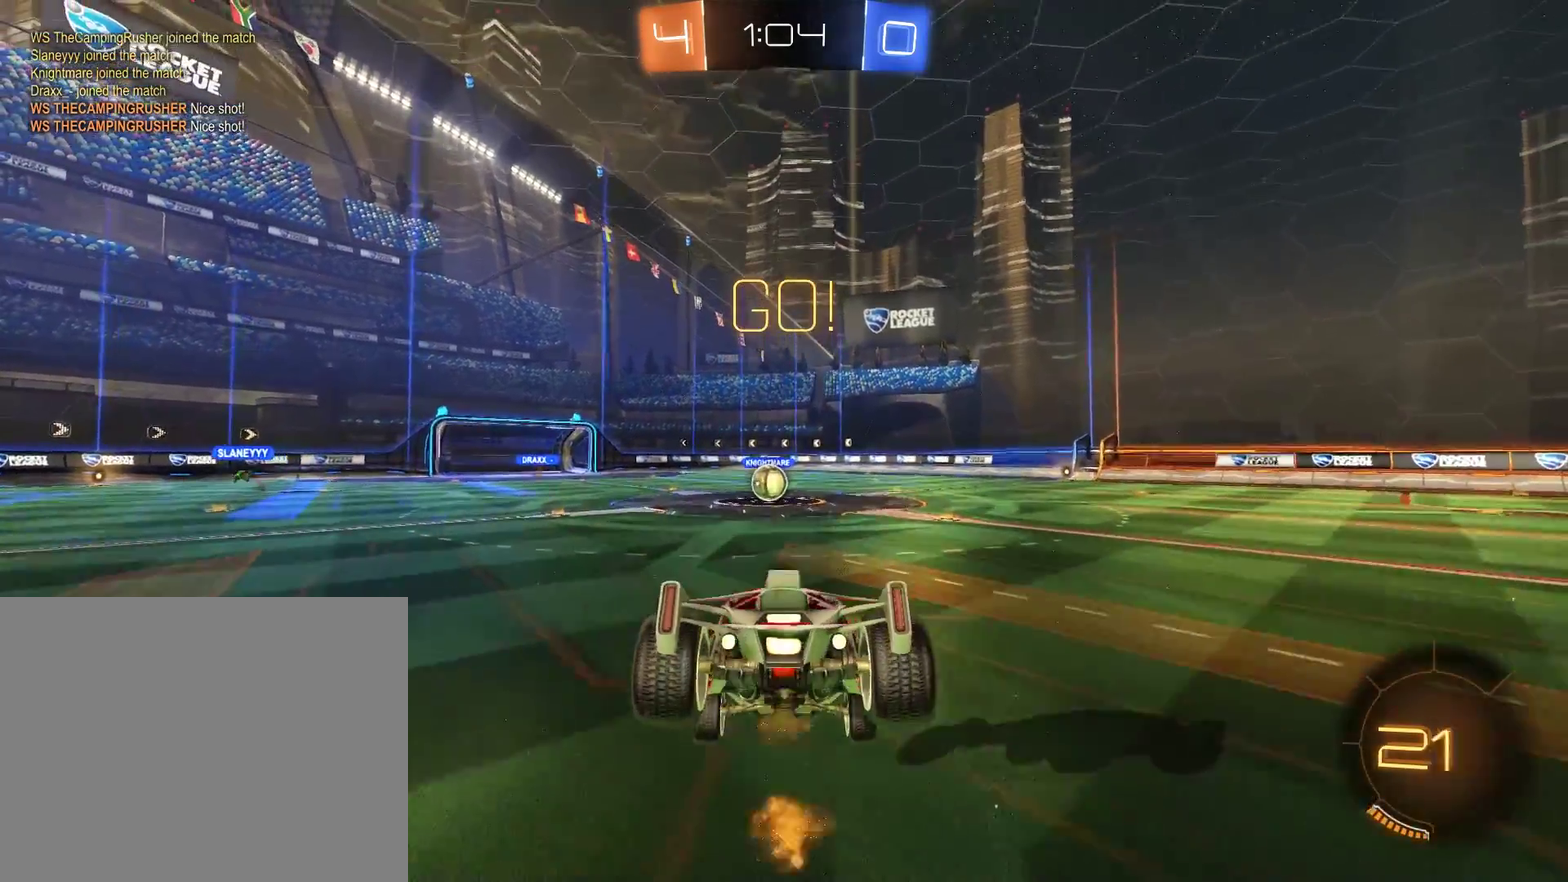
{"buttons": ["B", "R2"], "left_stick": "up", "right_stick": "center", "events": [[433, "left_stick", "up"]]}
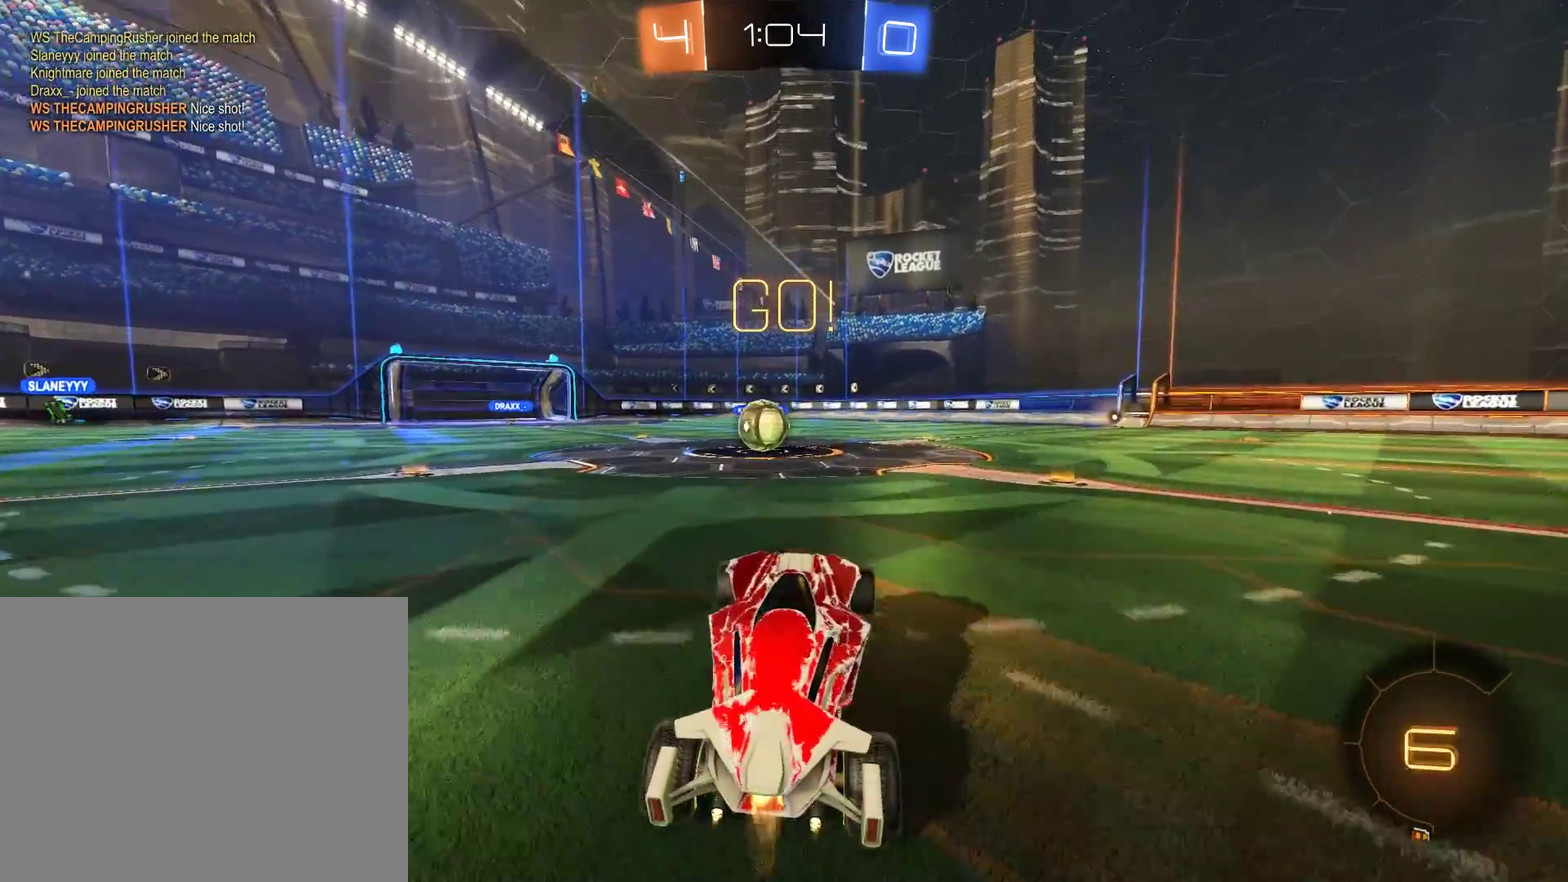
{"buttons": ["B", "R2"], "left_stick": "center", "right_stick": "center", "events": [[33, "left_stick", "up-left"], [100, "A", "down"], [100, "L3", "down"], [200, "A", "up"], [233, "L3", "up"], [267, "left_stick", "center"]]}
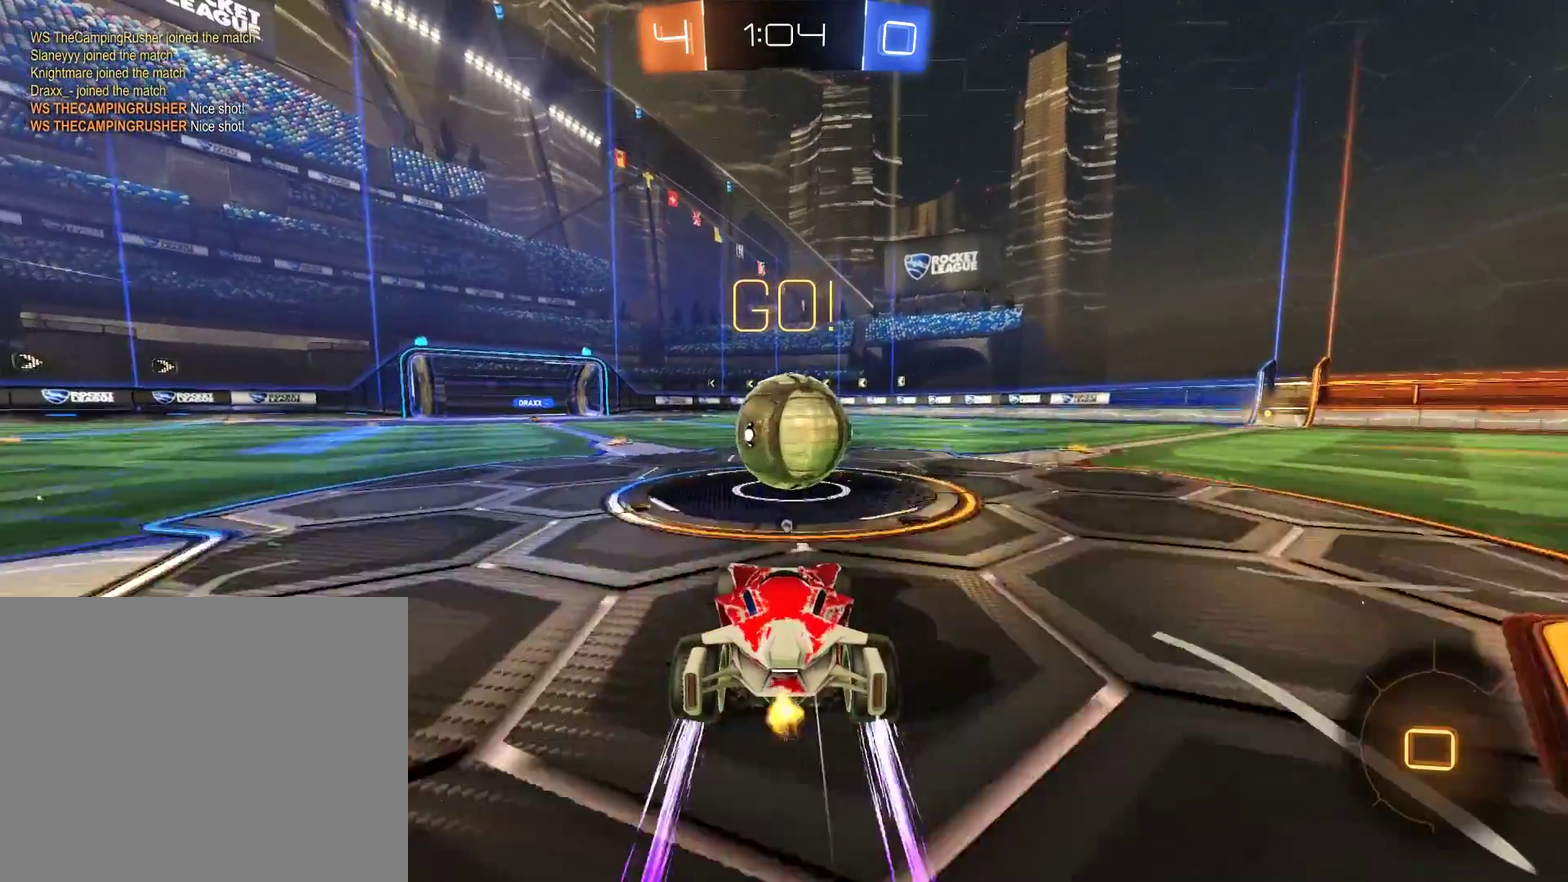
{"buttons": ["Y", "L2"], "left_stick": "up-right", "right_stick": "center", "events": [[33, "left_stick", "left"], [67, "A", "down"], [67, "L2", "down"], [133, "left_stick", "up-right"], [217, "L3", "down"], [317, "A", "up"], [317, "L3", "up"], [350, "Y", "down"], [483, "B", "up"], [483, "R2", "up"]]}
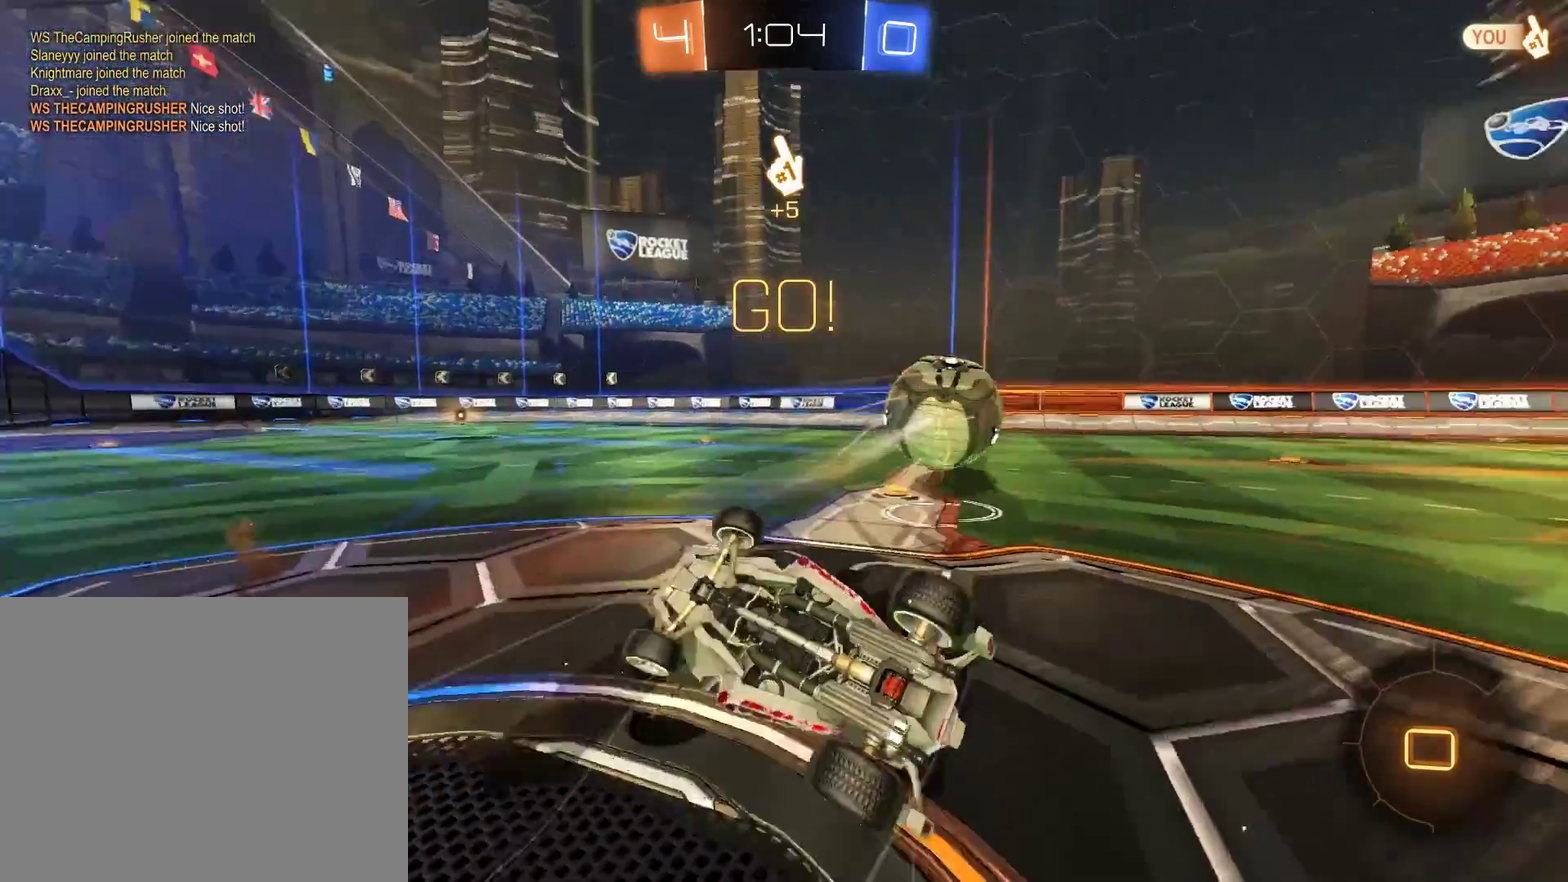
{"buttons": ["B"], "left_stick": "up-right", "right_stick": "center", "events": [[17, "Y", "up"], [217, "B", "down"], [283, "L2", "up"]]}
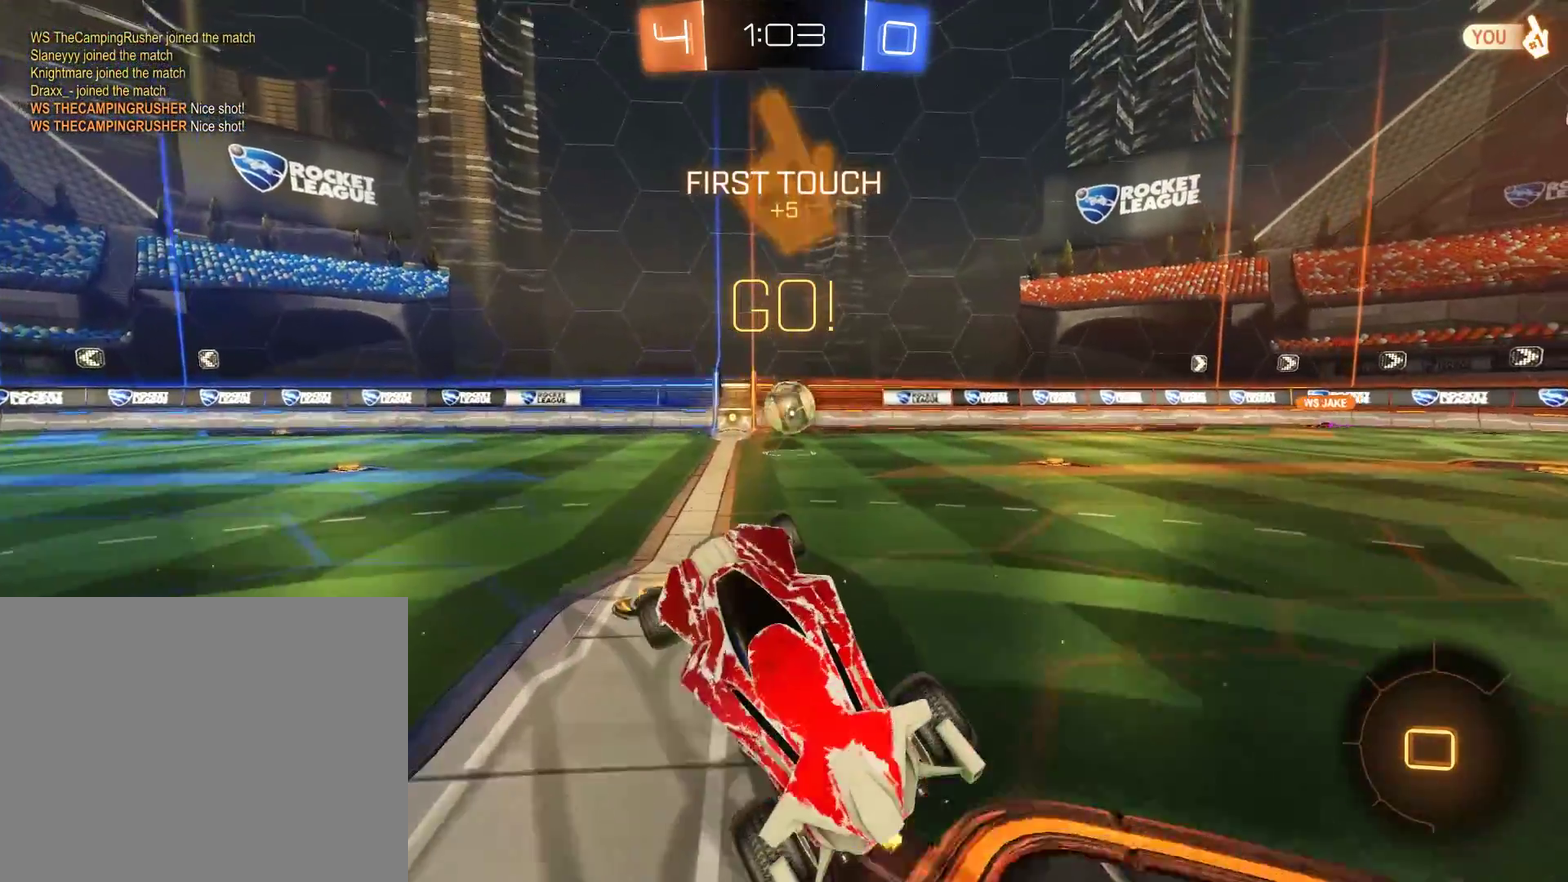
{"buttons": ["B", "R2"], "left_stick": "center", "right_stick": "center", "events": [[117, "left_stick", "center"], [317, "R2", "down"]]}
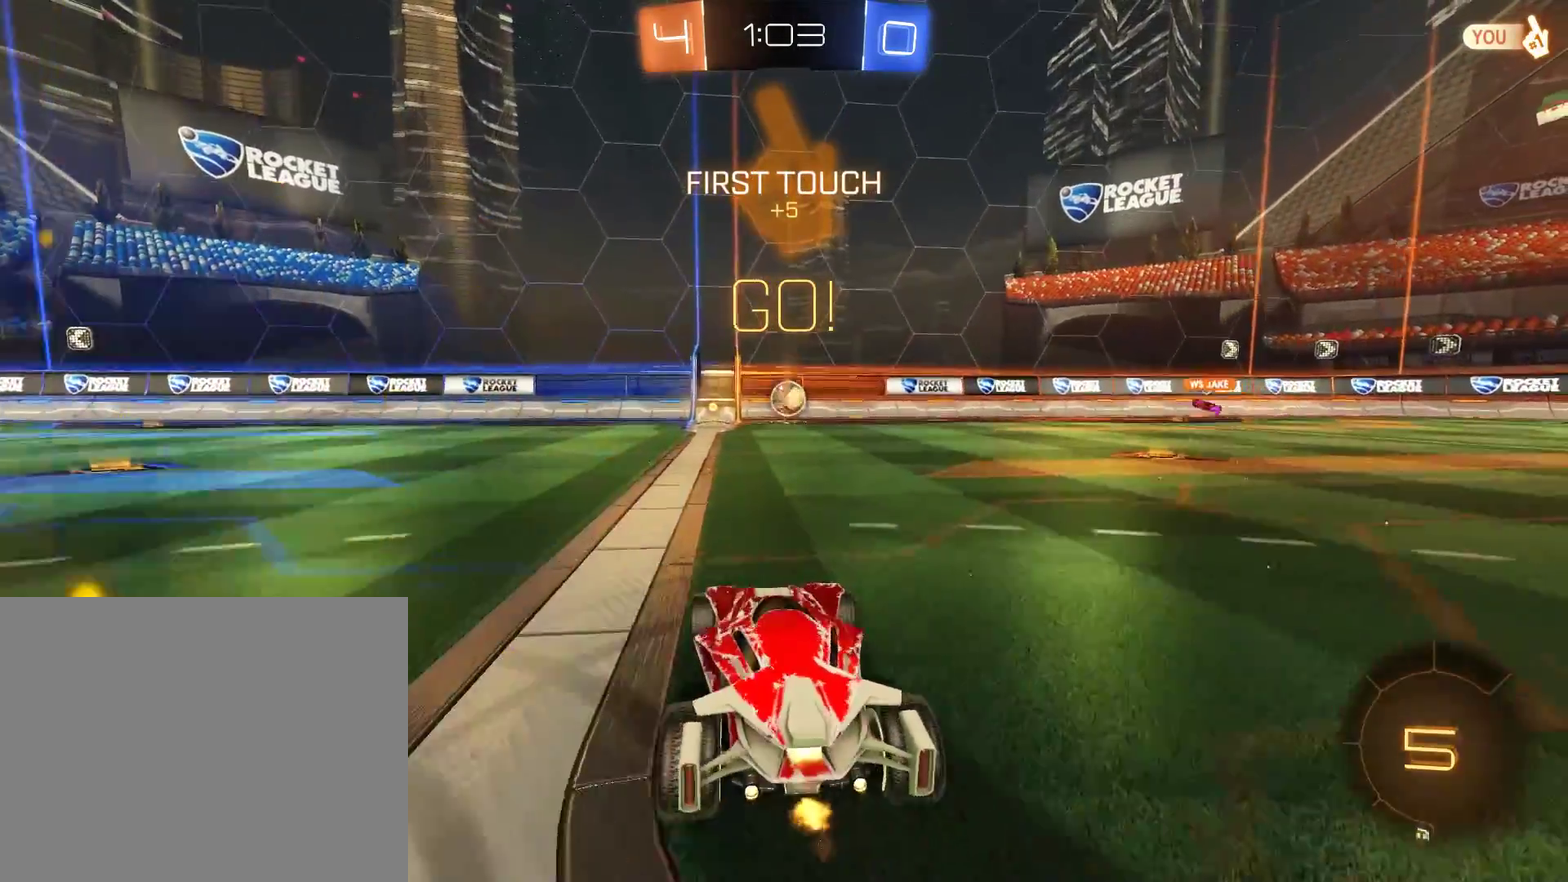
{"buttons": ["R2"], "left_stick": "up", "right_stick": "center", "events": [[17, "left_stick", "left"], [117, "left_stick", "center"], [183, "A", "down"], [183, "left_stick", "up"], [250, "L3", "down"], [283, "A", "up"], [317, "A", "down"], [417, "A", "up"], [417, "L3", "up"], [483, "B", "up"]]}
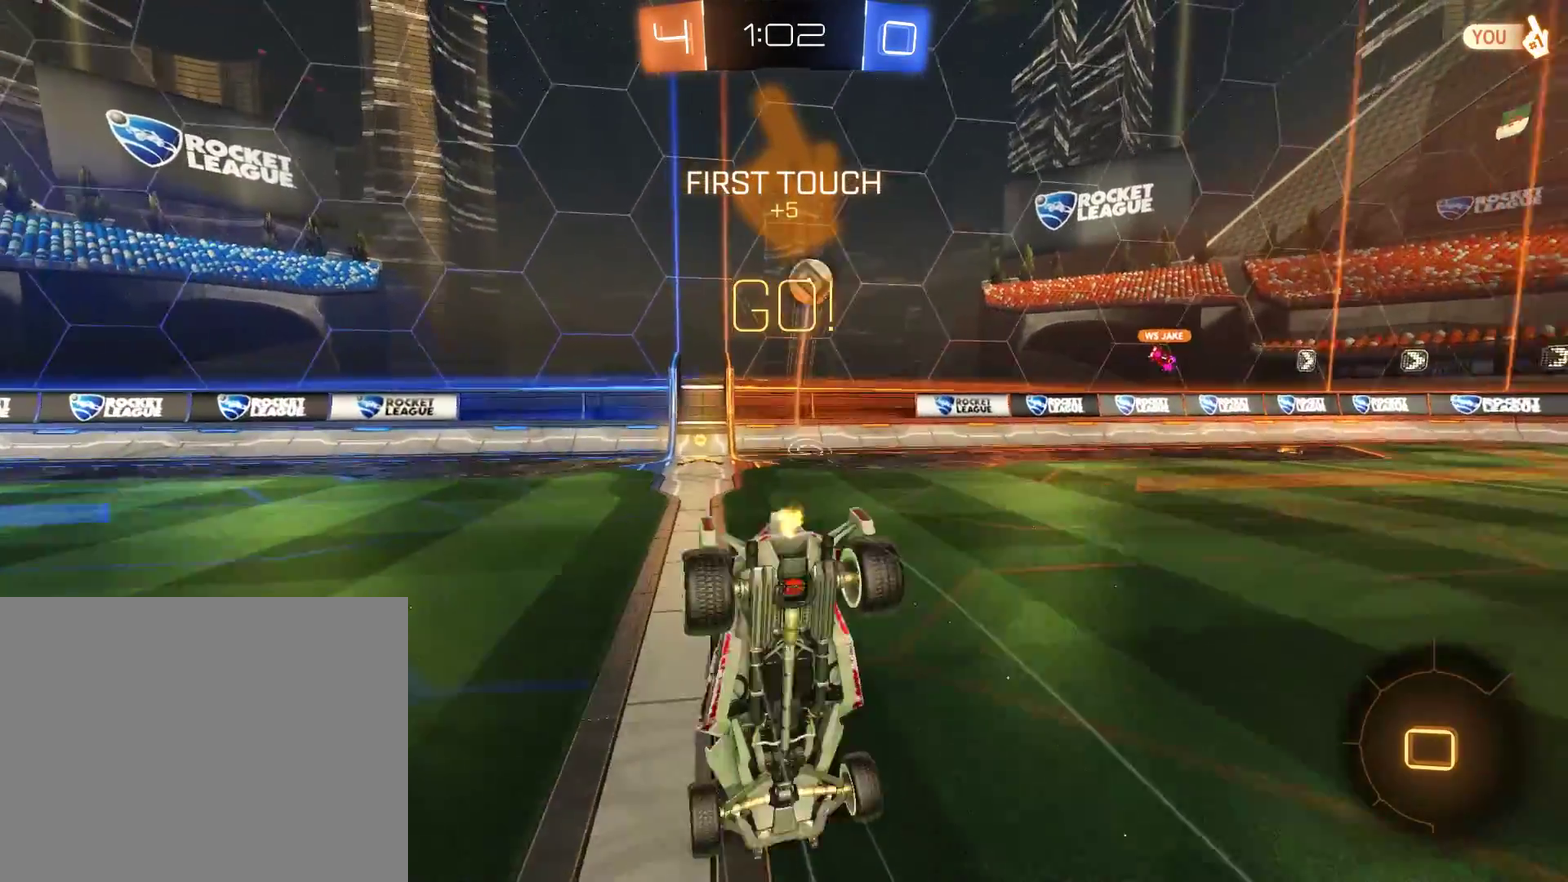
{"buttons": ["B"], "left_stick": "right", "right_stick": "center", "events": [[17, "Y", "down"], [50, "left_stick", "center"], [83, "R2", "up"], [83, "Y", "up"], [150, "Y", "down"], [250, "Y", "up"], [283, "left_stick", "right"], [383, "B", "down"]]}
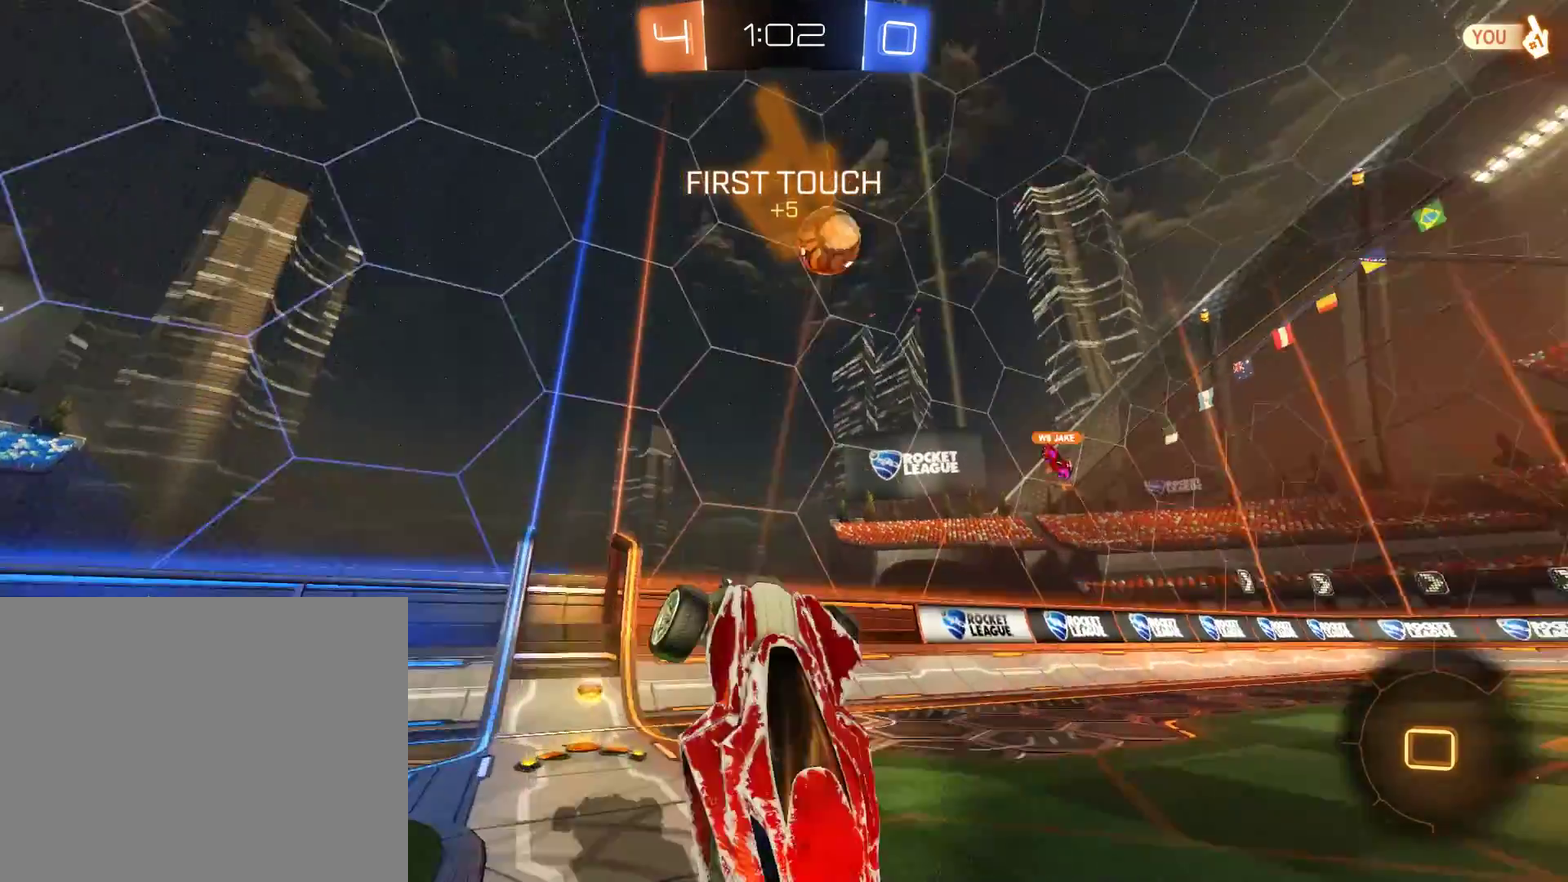
{"buttons": ["B"], "left_stick": "right", "right_stick": "center", "events": [[17, "left_stick", "center"], [117, "left_stick", "right"]]}
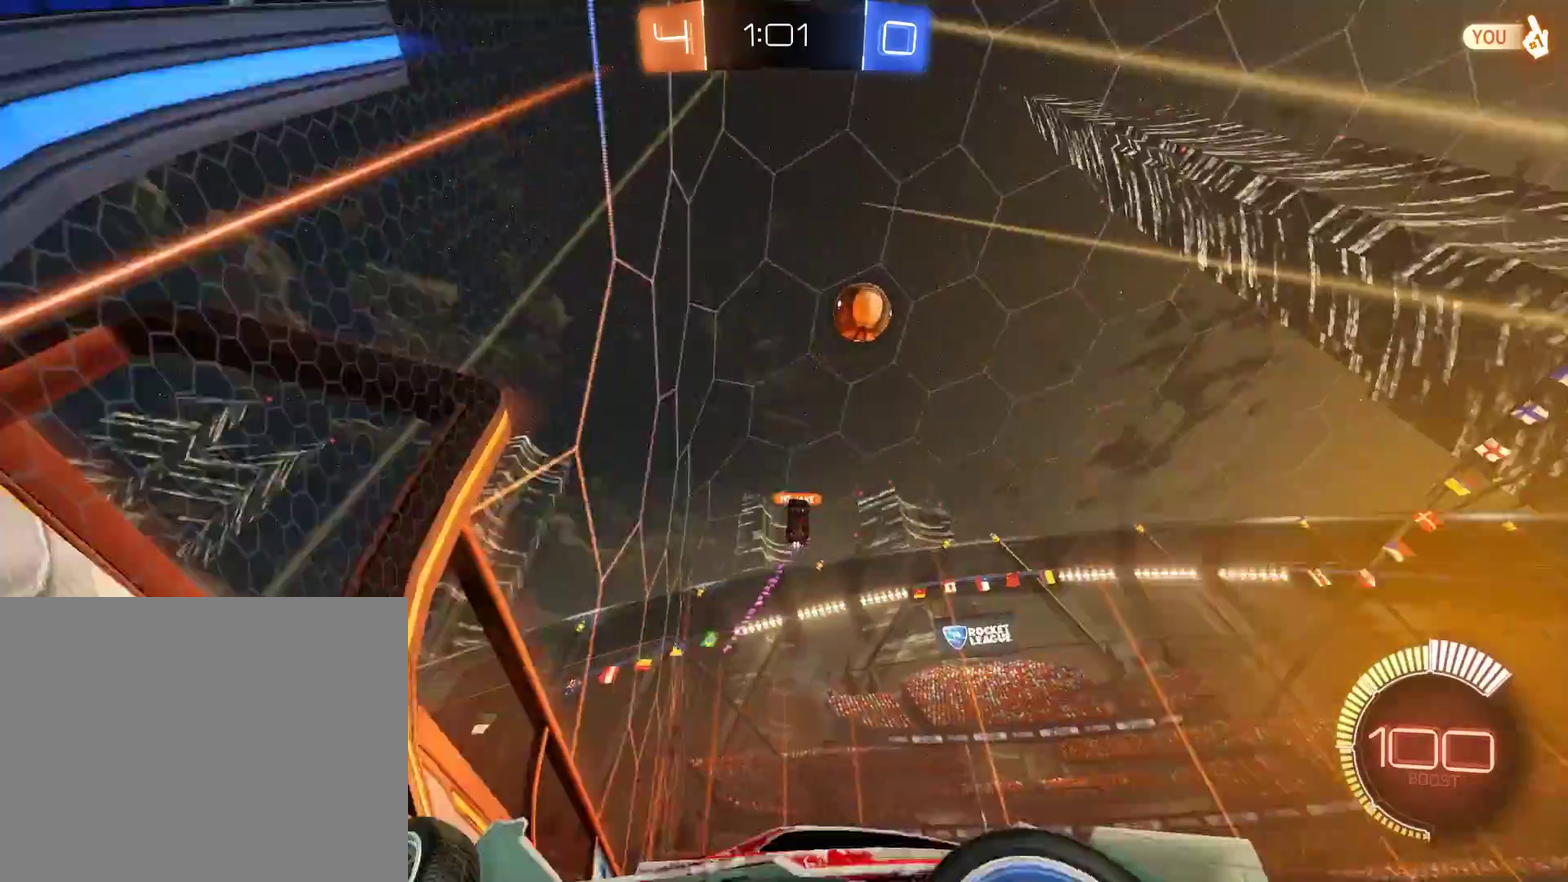
{"buttons": ["B"], "left_stick": "up-right", "right_stick": "center", "events": [[17, "left_stick", "up-right"], [50, "X", "down"], [183, "X", "up"]]}
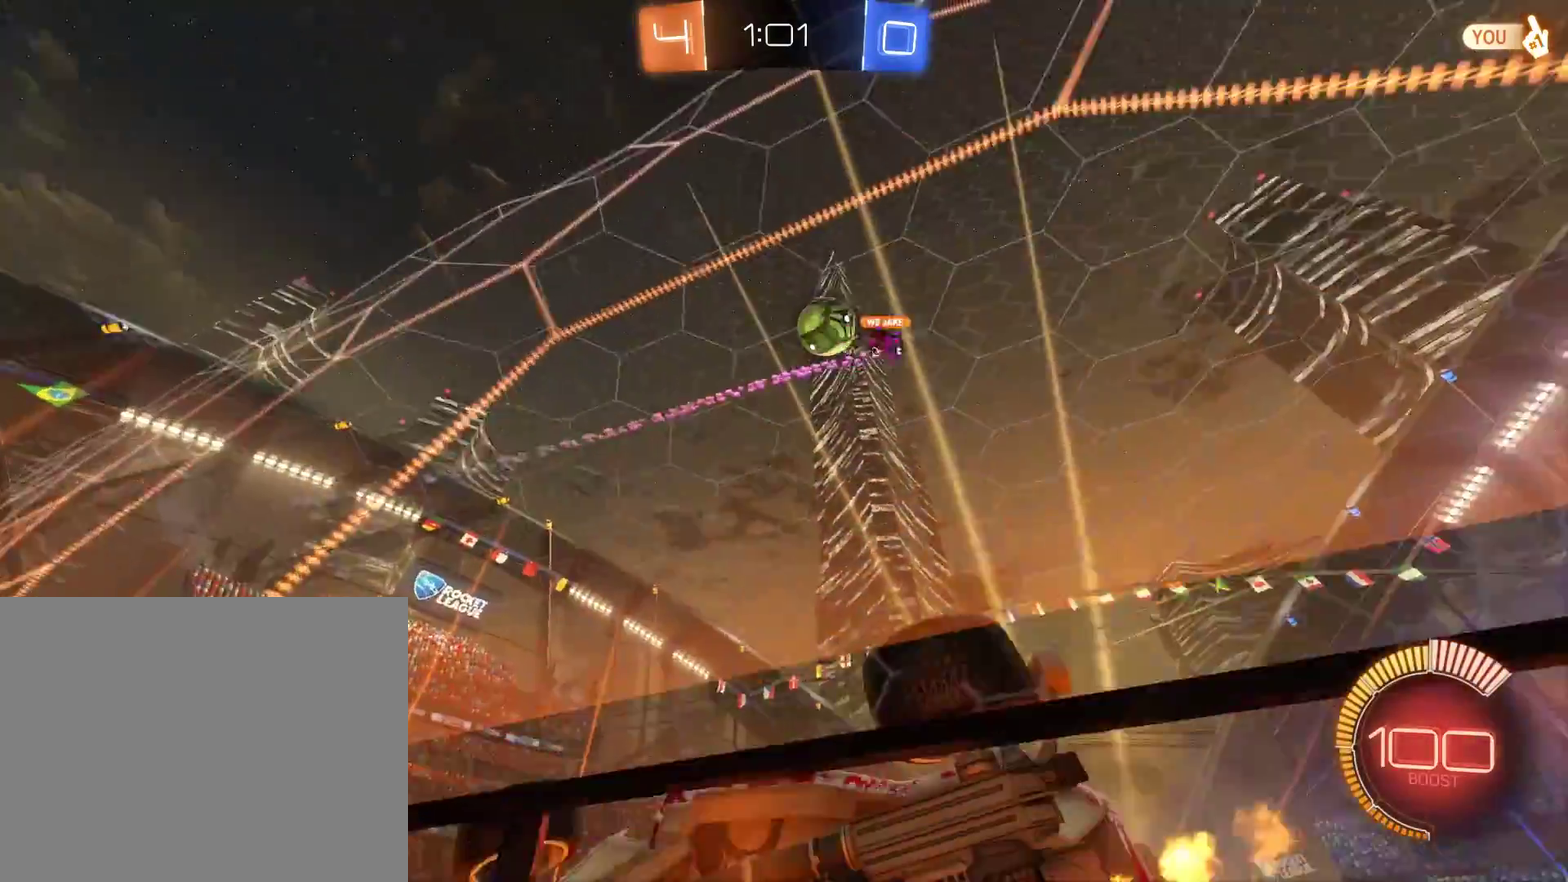
{"buttons": ["L2"], "left_stick": "up-right", "right_stick": "center", "events": [[317, "B", "up"], [417, "L2", "down"]]}
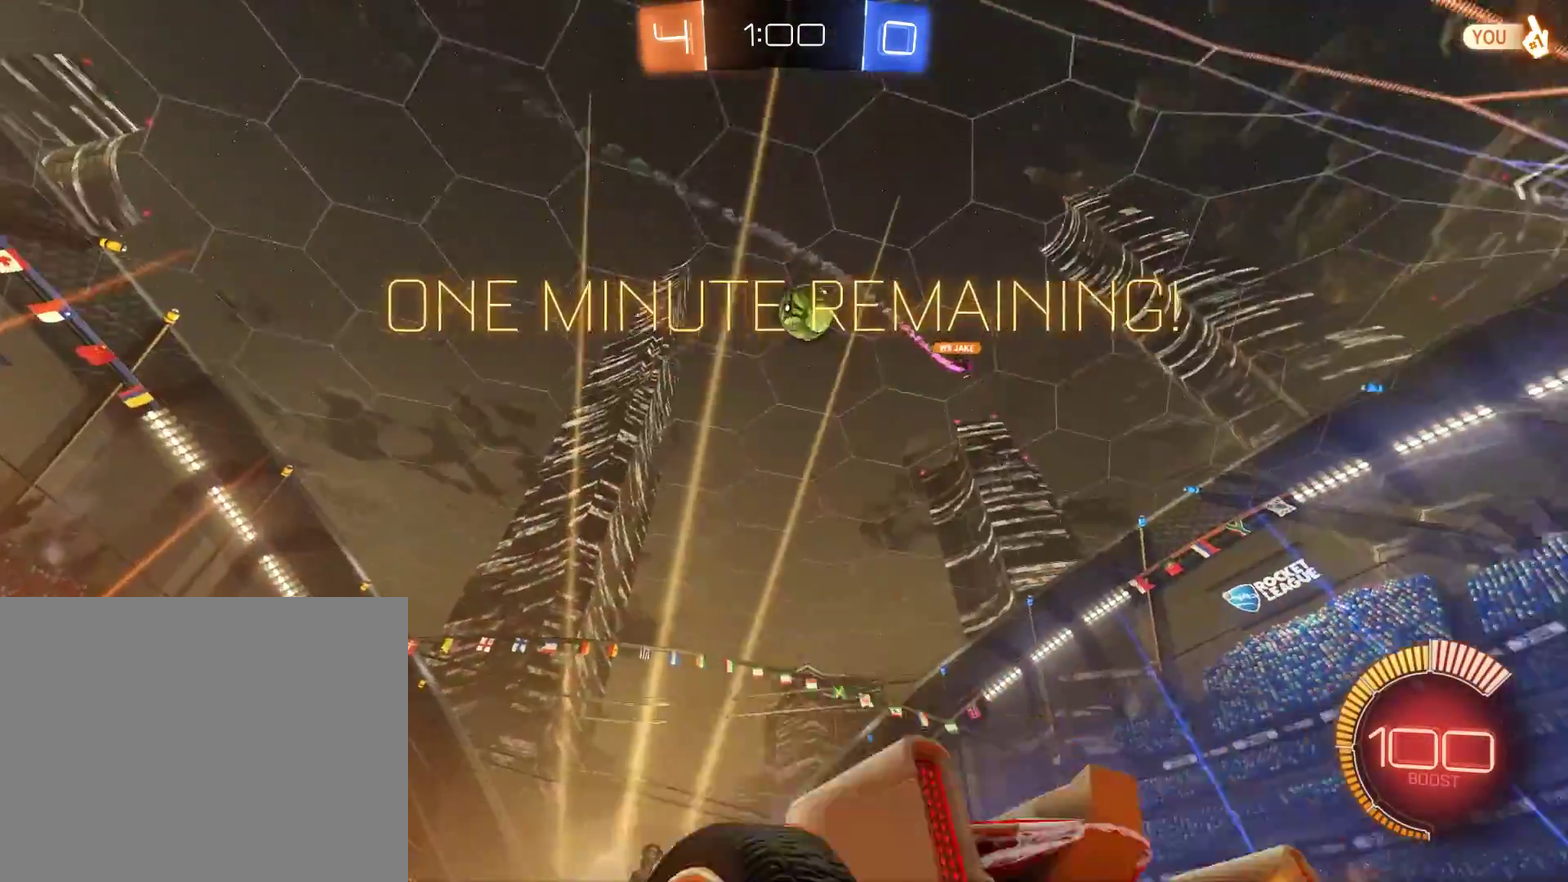
{"buttons": ["B"], "left_stick": "center", "right_stick": "center", "events": [[17, "L2", "up"], [17, "Y", "down"], [117, "Y", "up"], [250, "left_stick", "center"], [350, "B", "down"]]}
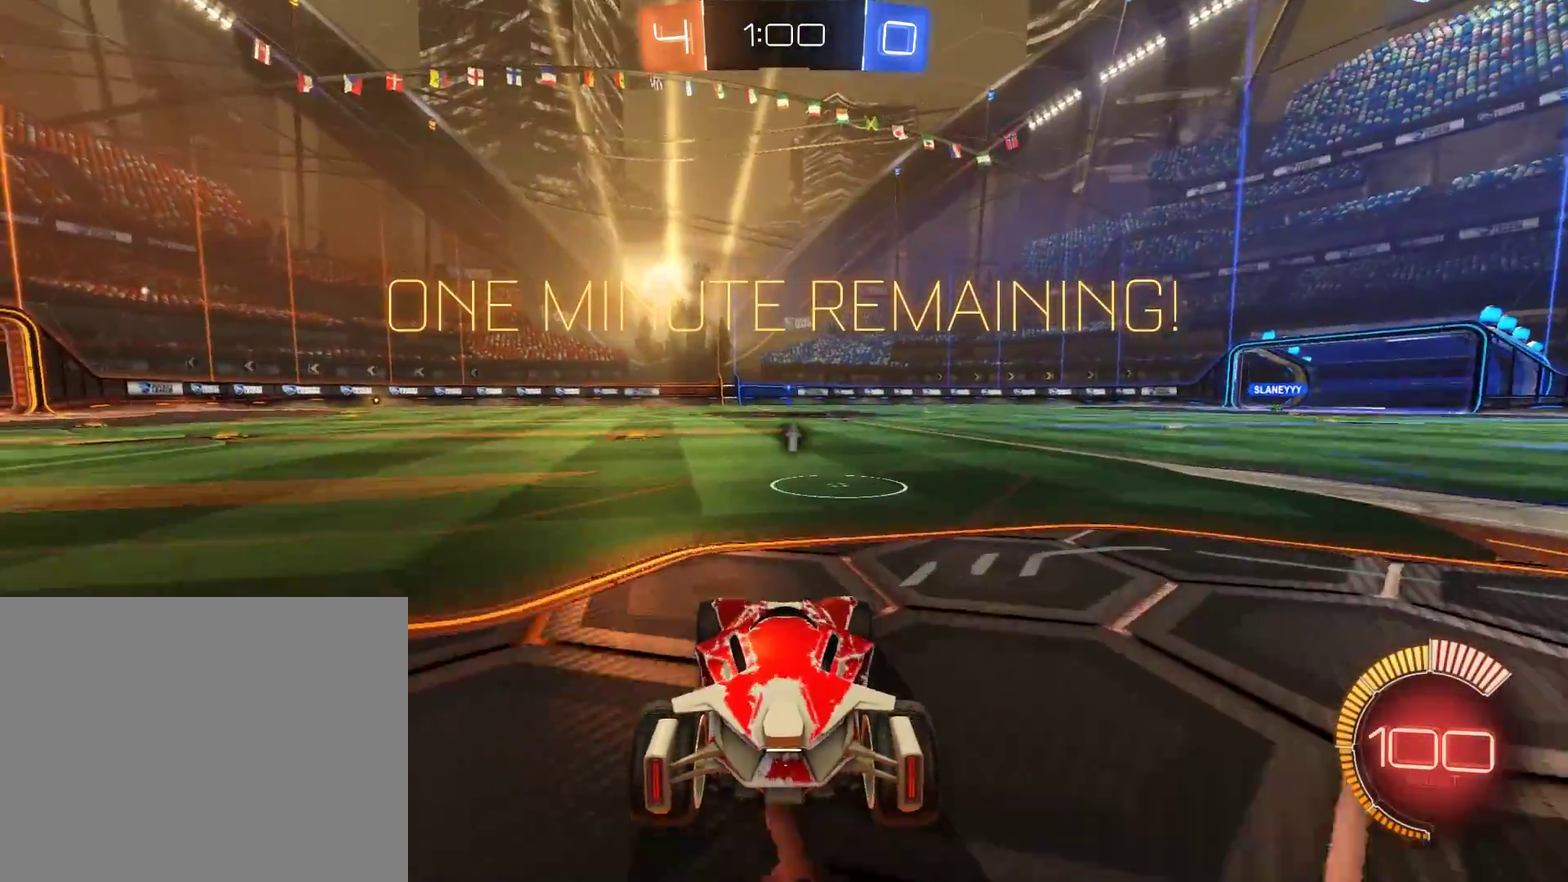
{"buttons": [], "left_stick": "center", "right_stick": "center", "events": [[17, "B", "up"], [117, "B", "down"], [150, "left_stick", "left"], [250, "left_stick", "center"], [283, "B", "up"]]}